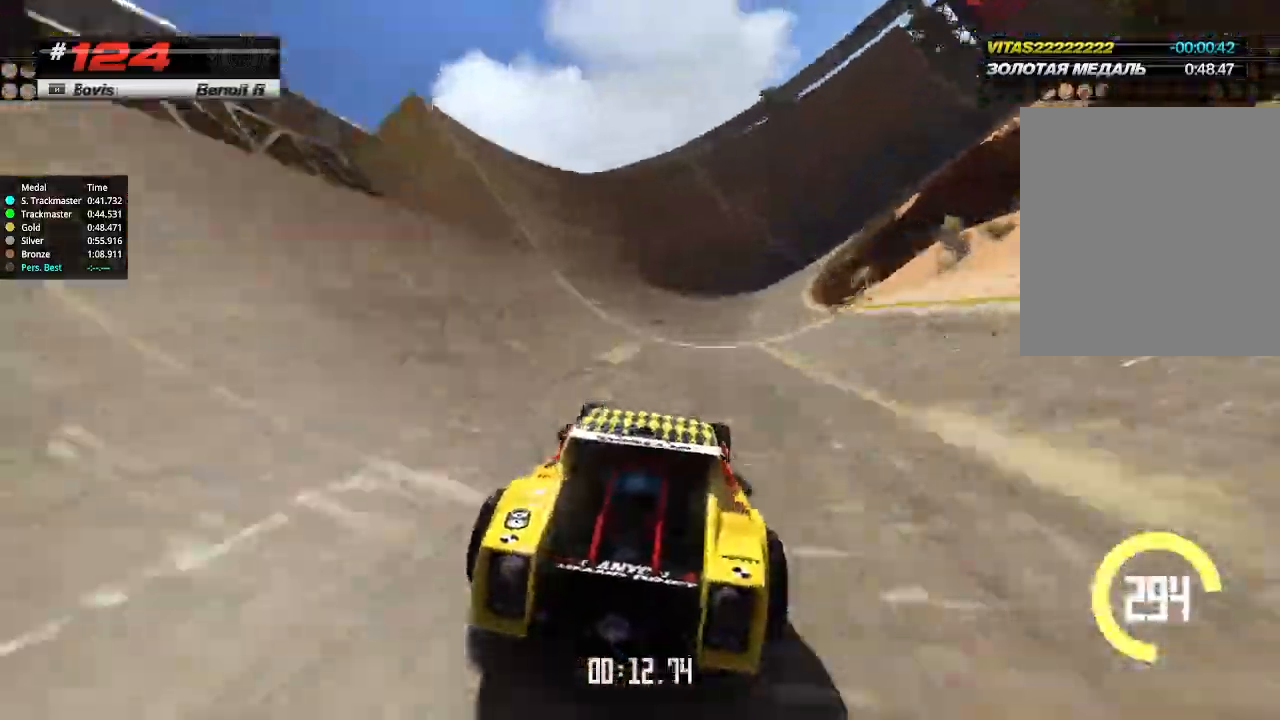
Gameplay with keyboard; each line is a JSON object with the keys held at the frame after it. "events" lists presses ("down") and releases ("up") of "down", "left", "right" and "up" between this image and that frame as [ms after this image, input, new state], when the widget could be followed in between. No other keys are recorded. Mouse input is not recorded.
{"keys": ["right", "up"], "events": [[67, "right", "up"], [200, "right", "down"]]}
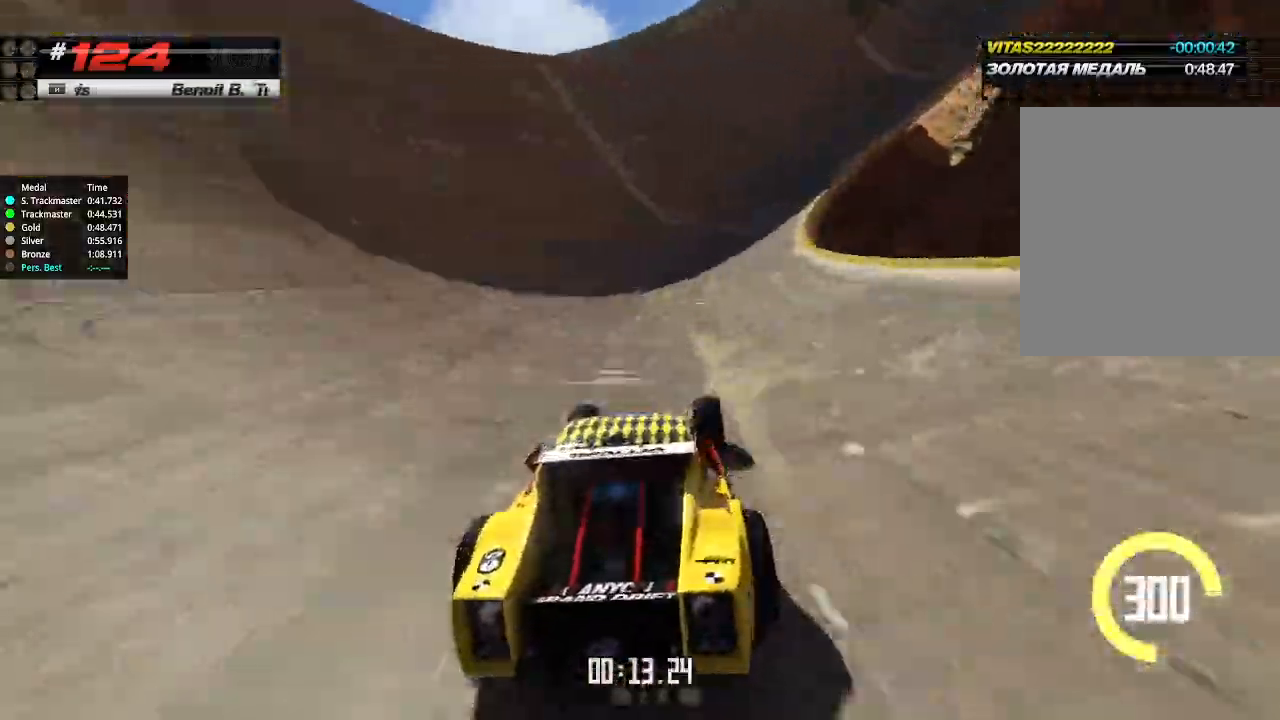
{"keys": ["right", "up"], "events": []}
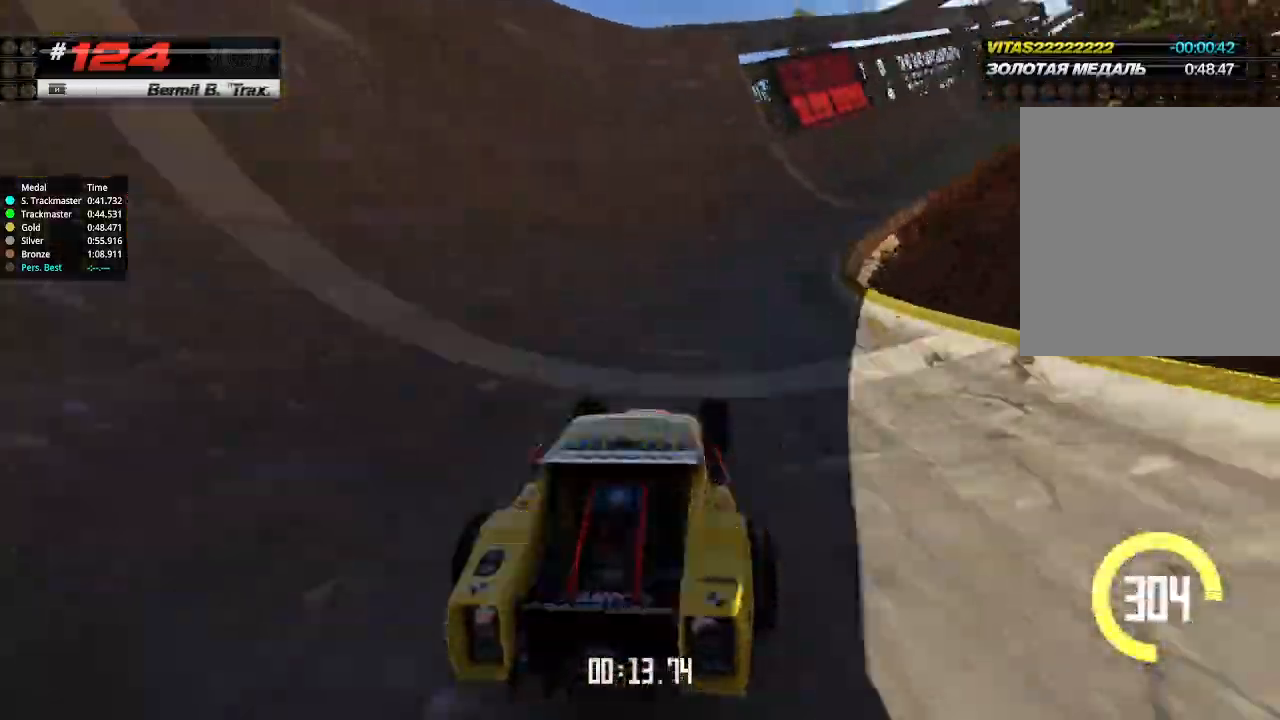
{"keys": ["right", "up"], "events": []}
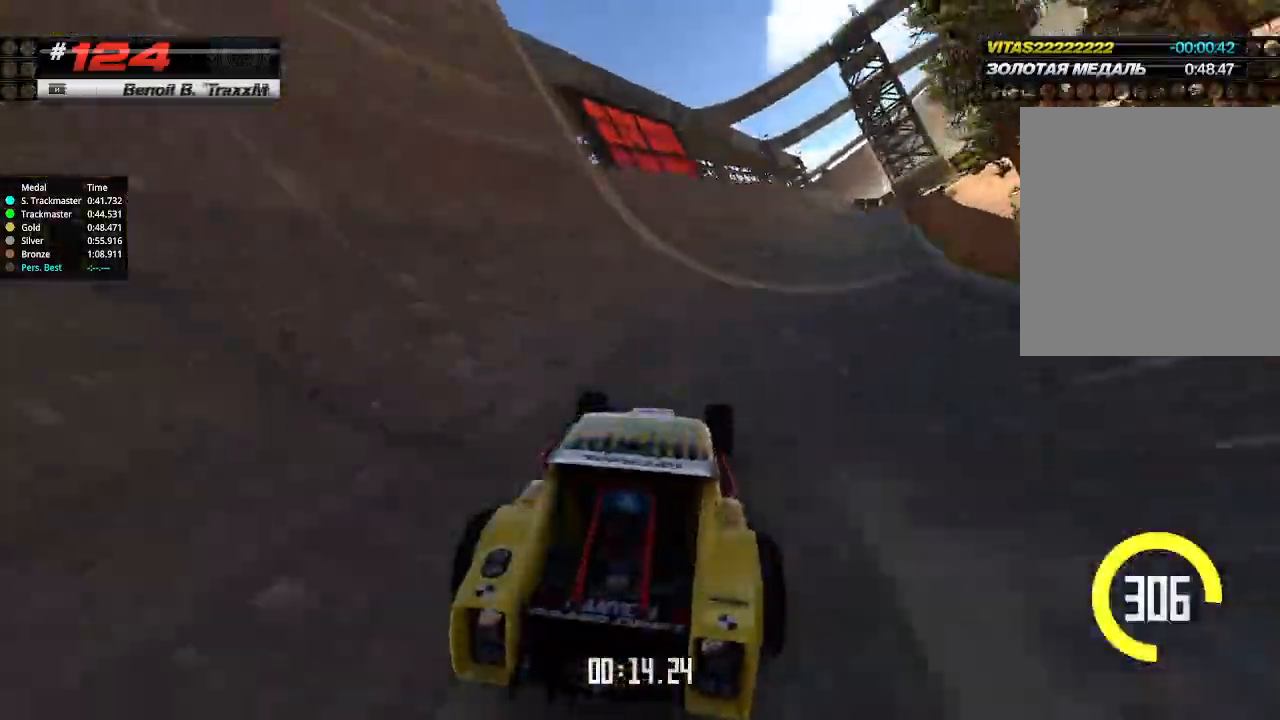
{"keys": ["up"], "events": [[333, "right", "up"]]}
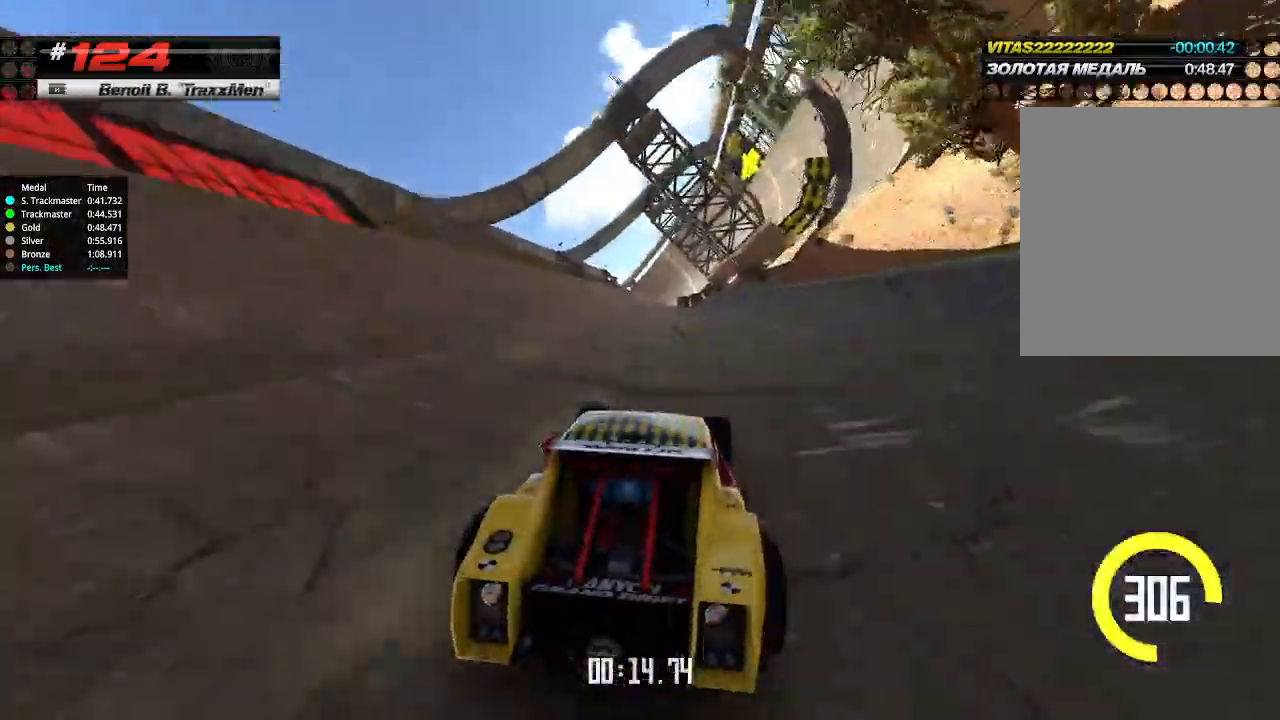
{"keys": ["left", "up"], "events": [[100, "right", "down"], [167, "right", "up"], [400, "left", "down"]]}
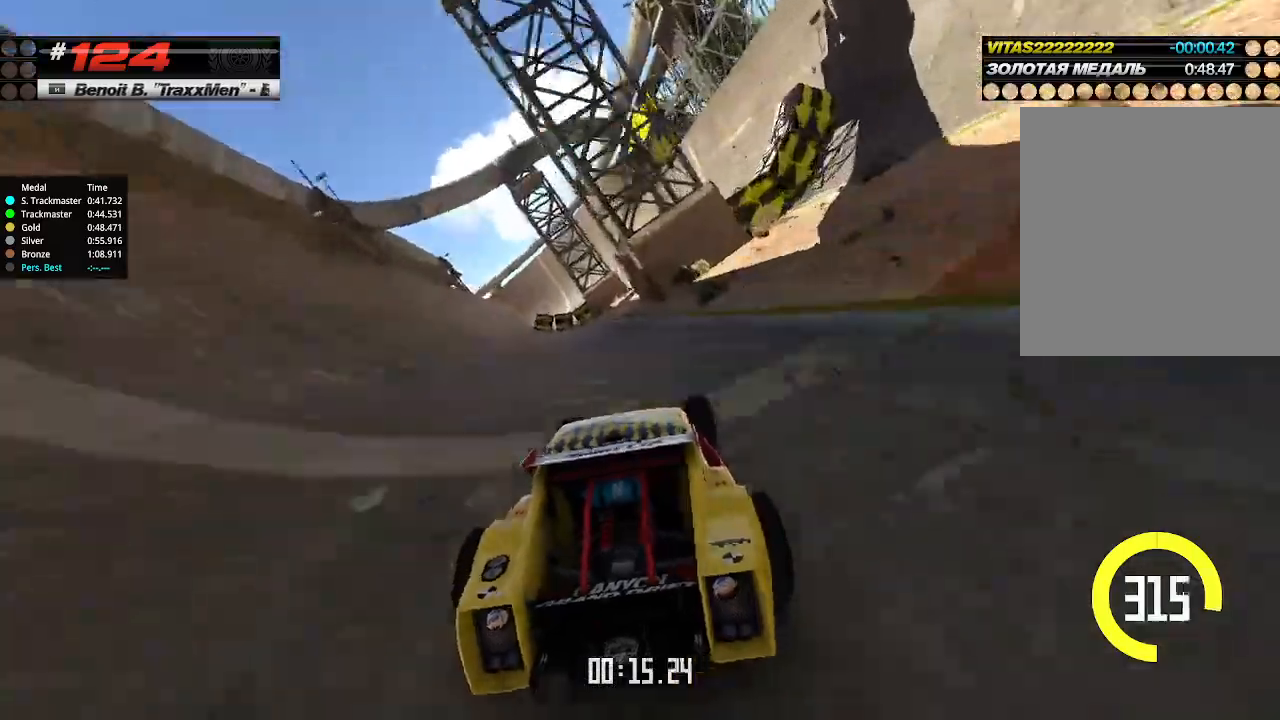
{"keys": ["right", "up"], "events": [[33, "left", "up"], [433, "right", "down"]]}
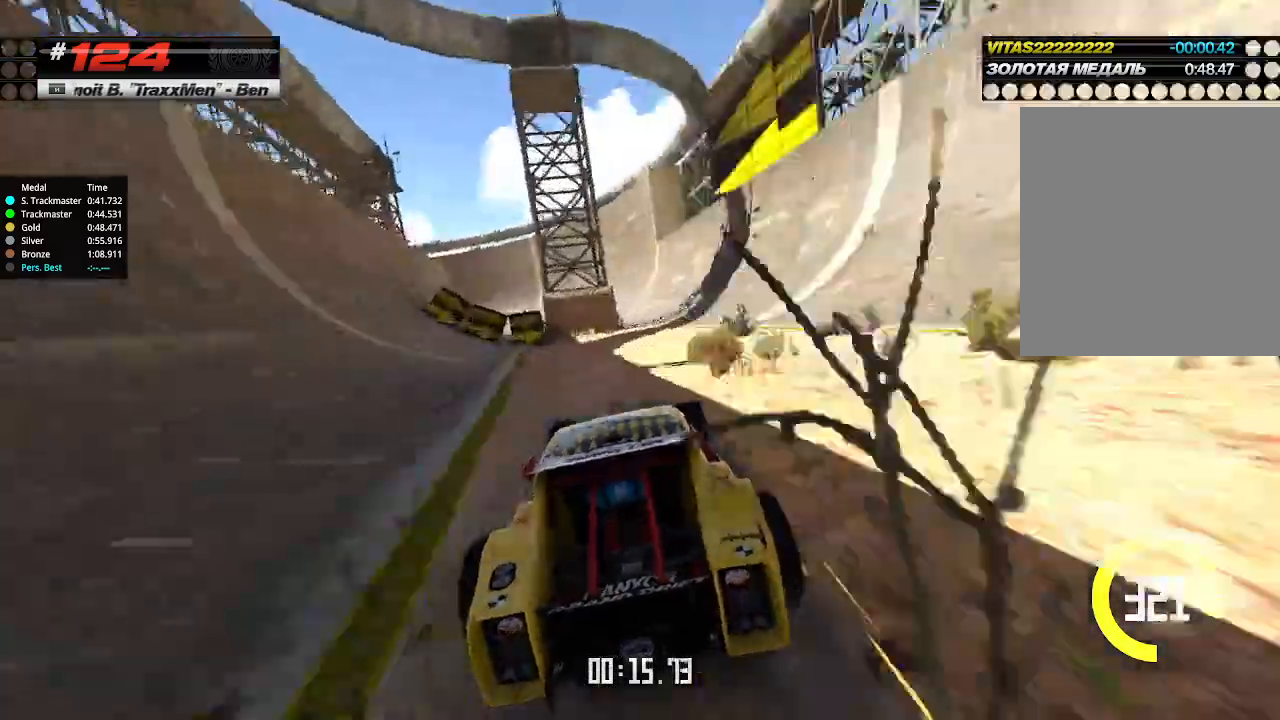
{"keys": ["left", "up"], "events": [[167, "right", "up"], [233, "left", "down"], [400, "left", "up"], [500, "left", "down"]]}
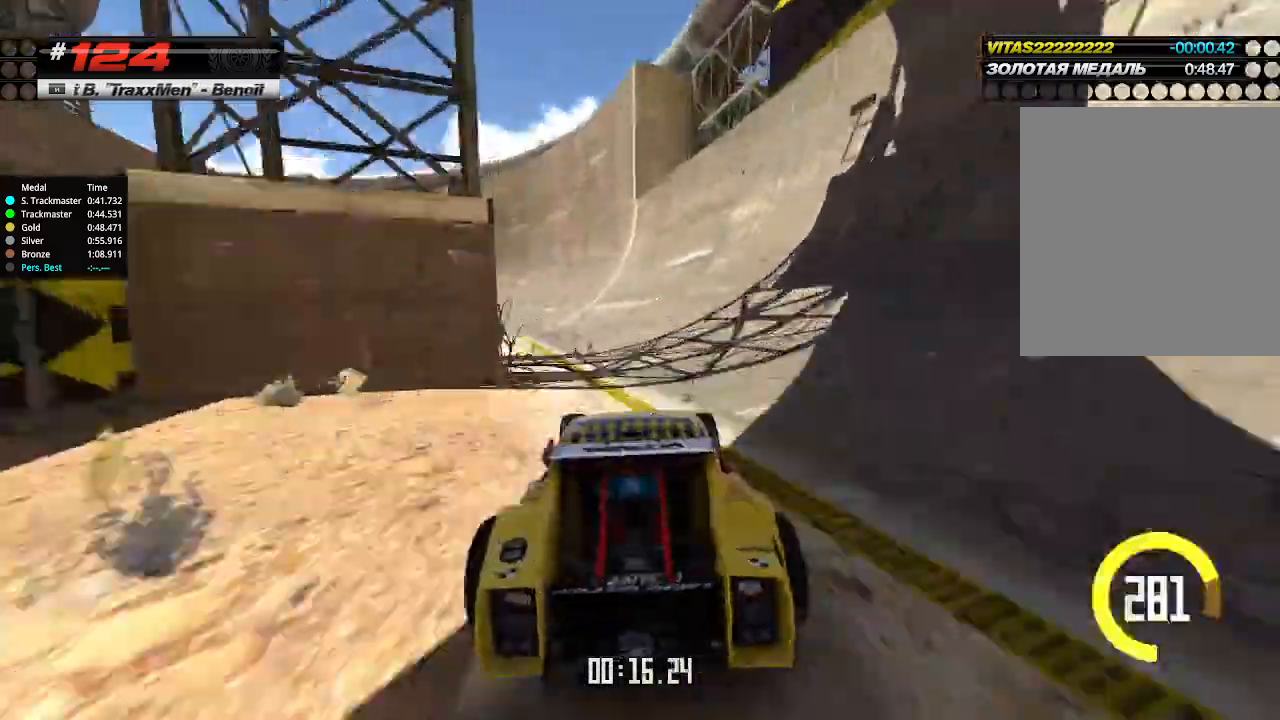
{"keys": ["up"], "events": [[433, "left", "up"]]}
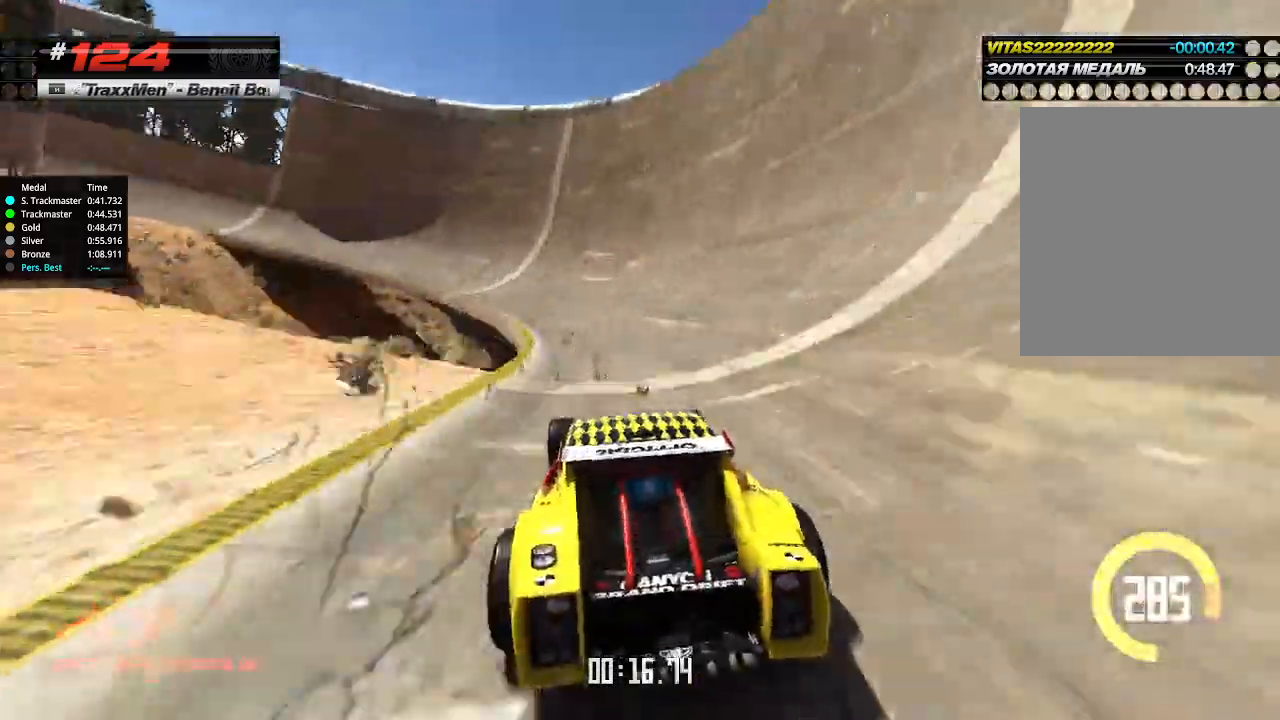
{"keys": ["left", "up"], "events": [[233, "left", "down"]]}
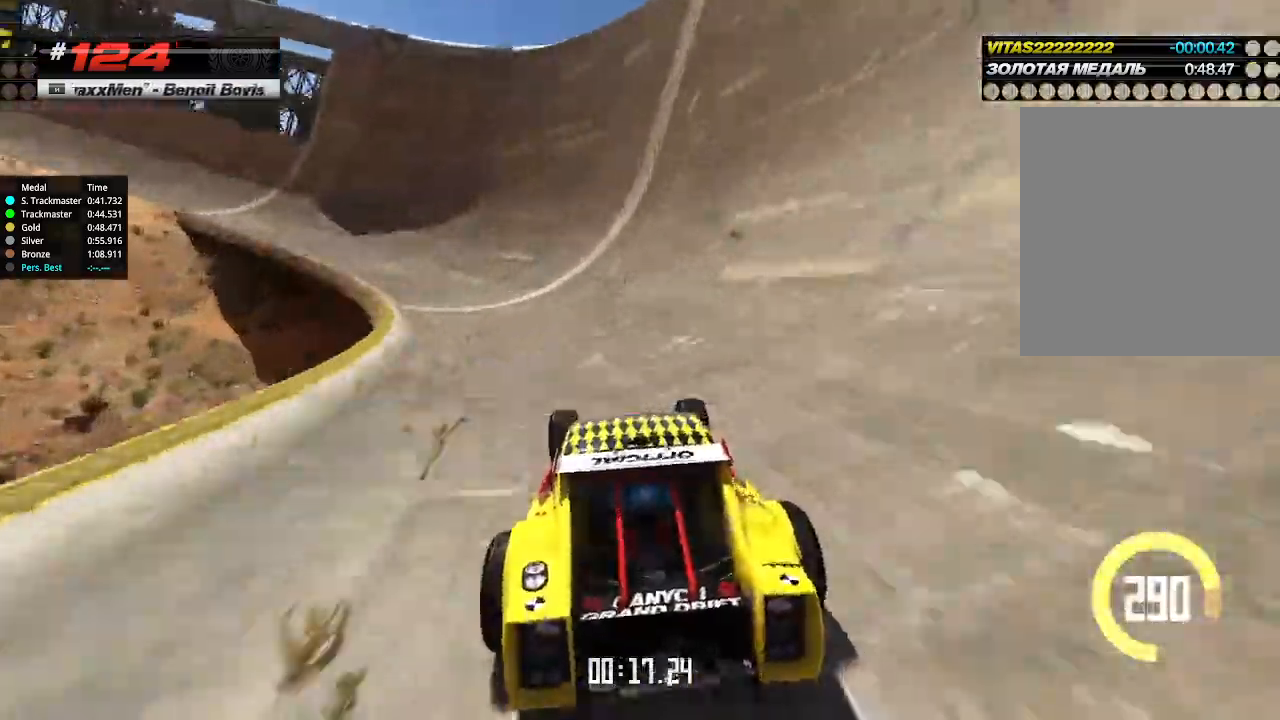
{"keys": ["left", "up"], "events": []}
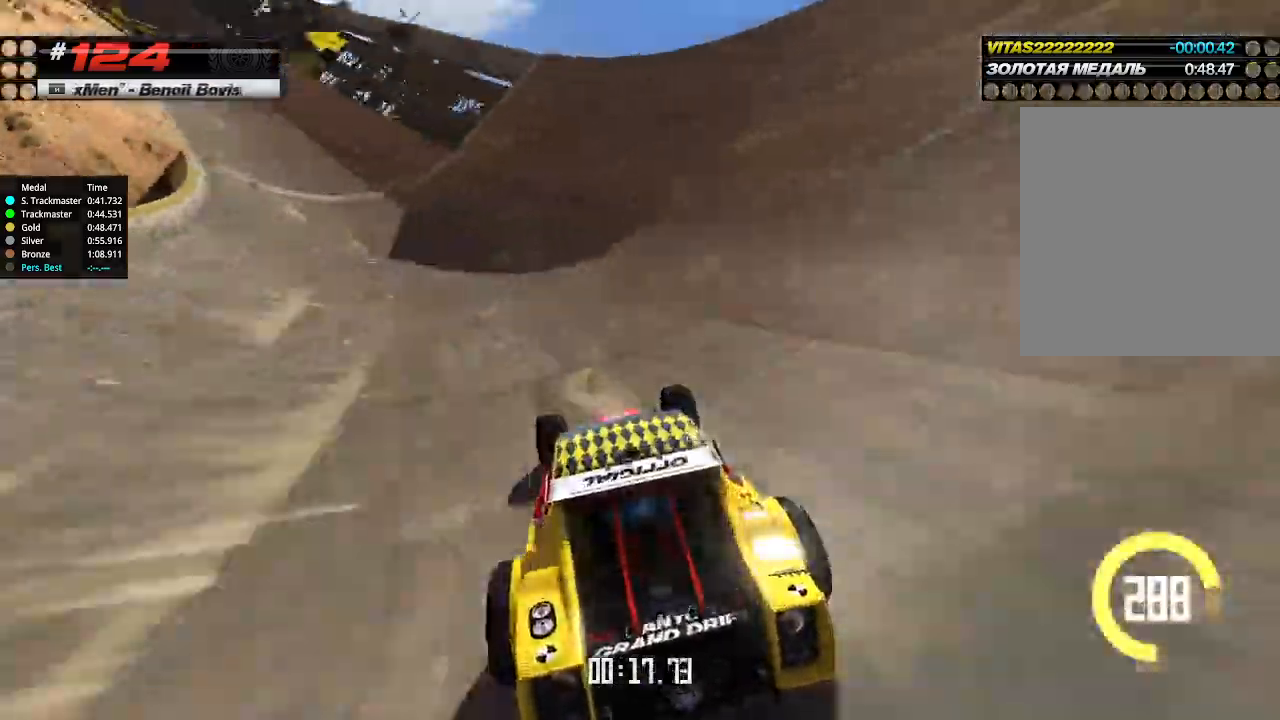
{"keys": ["left", "up"], "events": []}
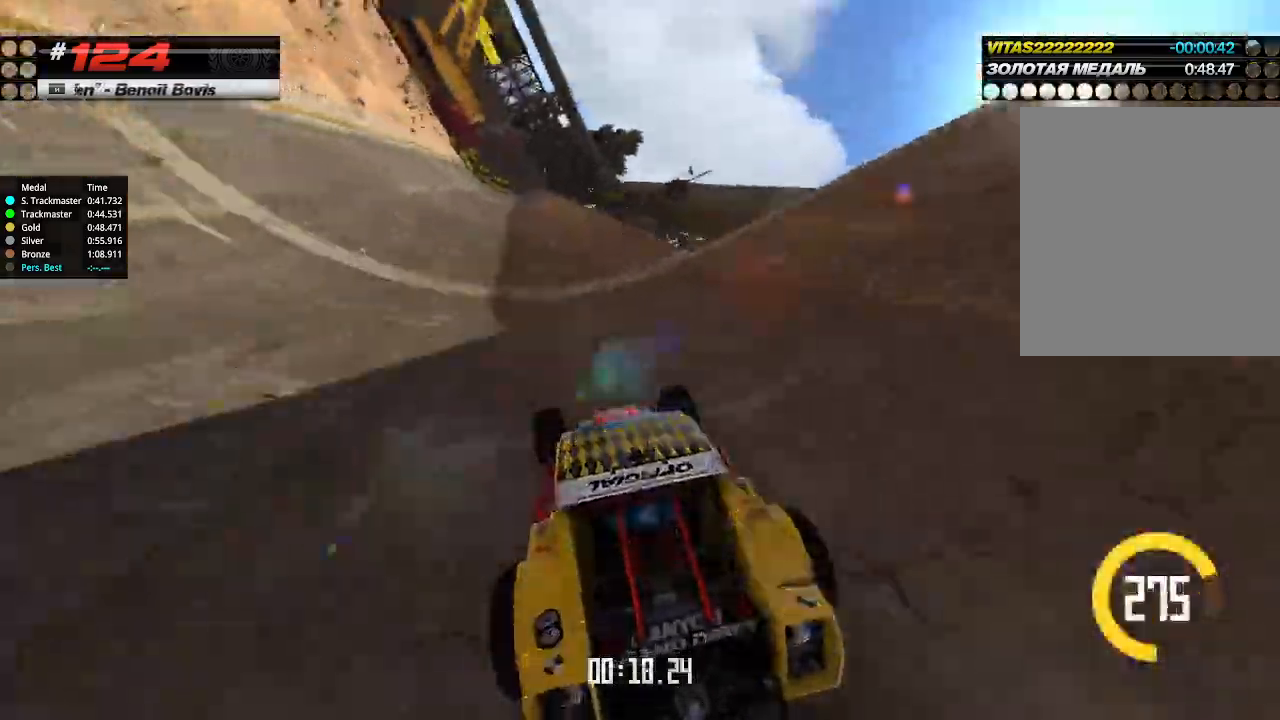
{"keys": ["left", "up"], "events": []}
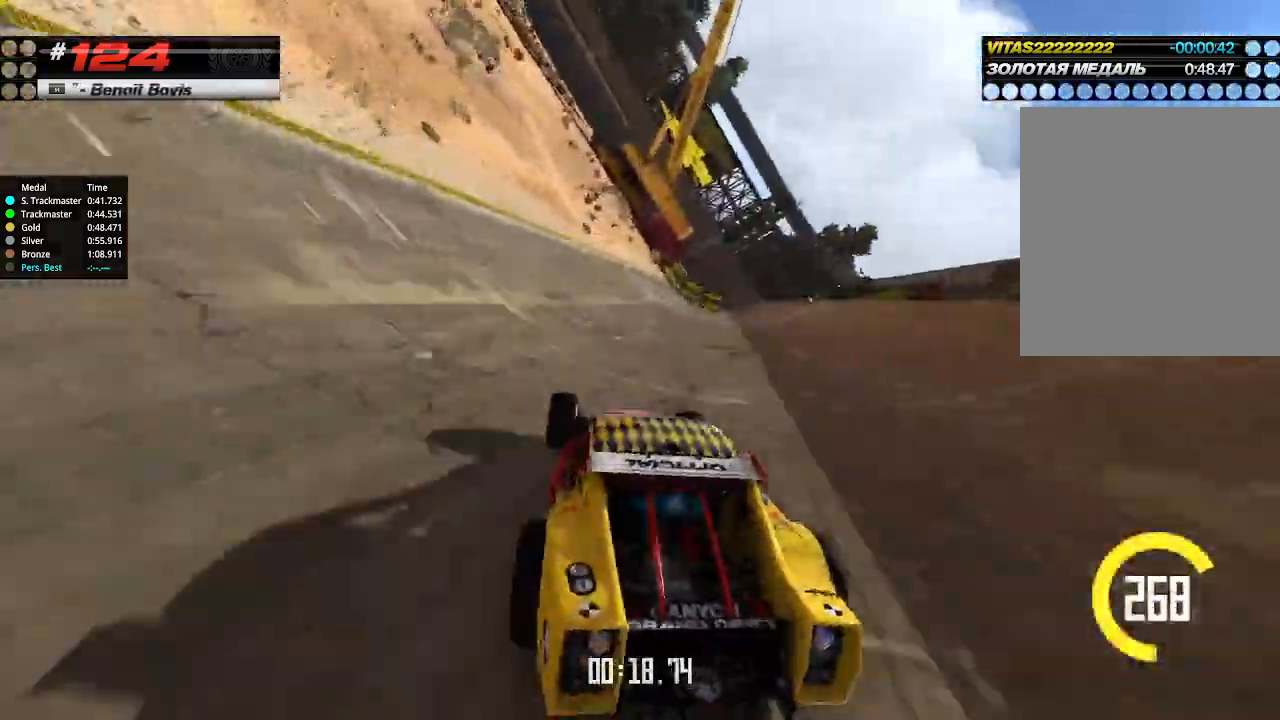
{"keys": ["left", "up"], "events": []}
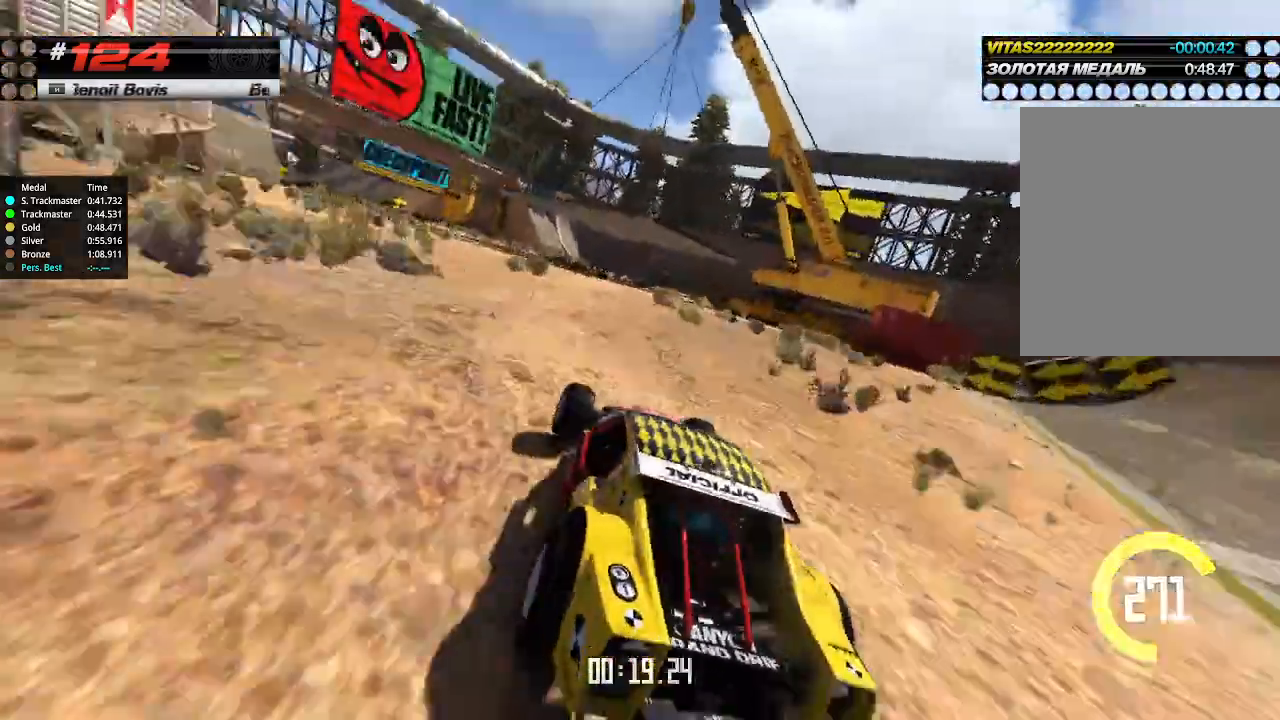
{"keys": ["right", "up"], "events": [[467, "left", "up"], [500, "right", "down"]]}
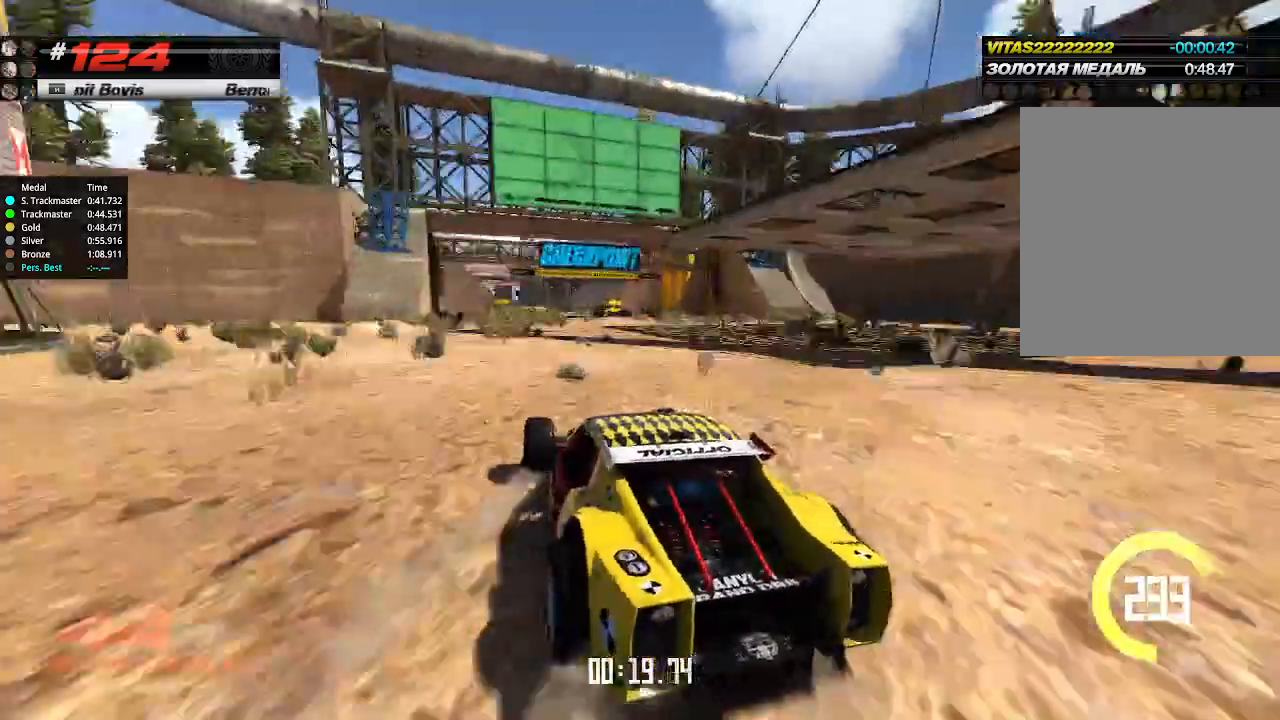
{"keys": ["right", "up"], "events": [[200, "right", "up"], [267, "right", "down"]]}
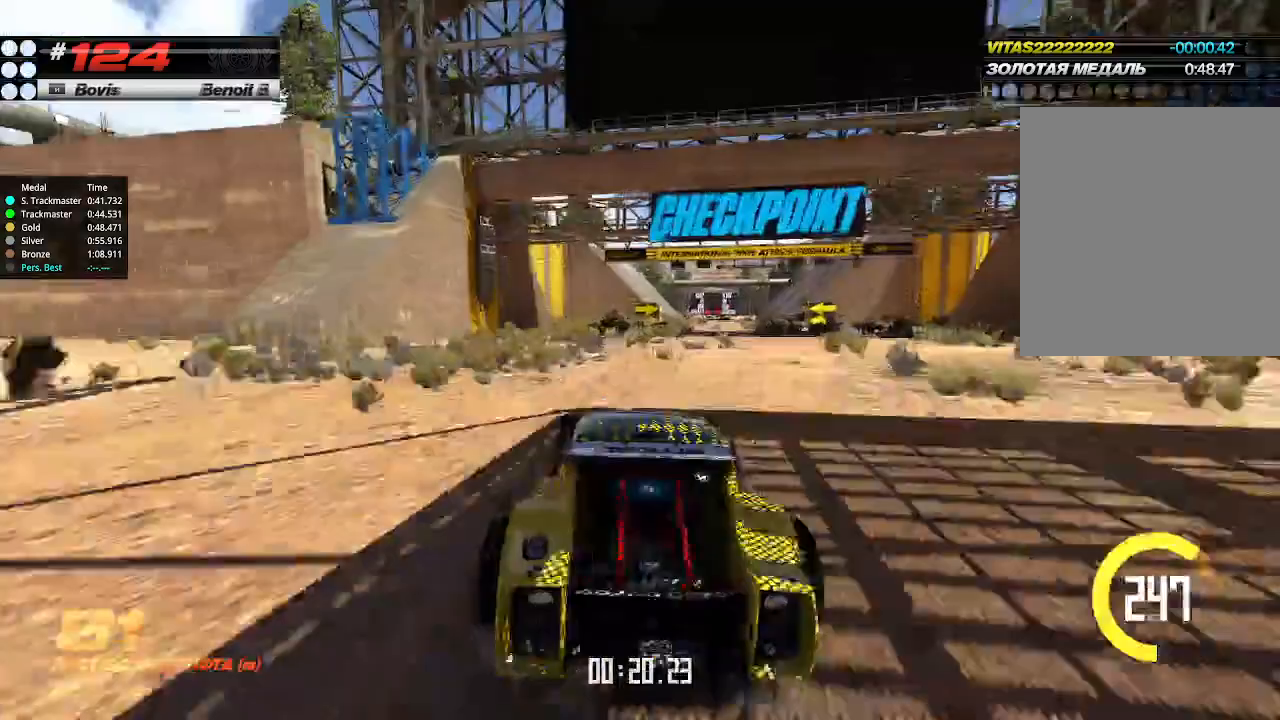
{"keys": ["right", "up"], "events": [[33, "right", "up"], [467, "right", "down"]]}
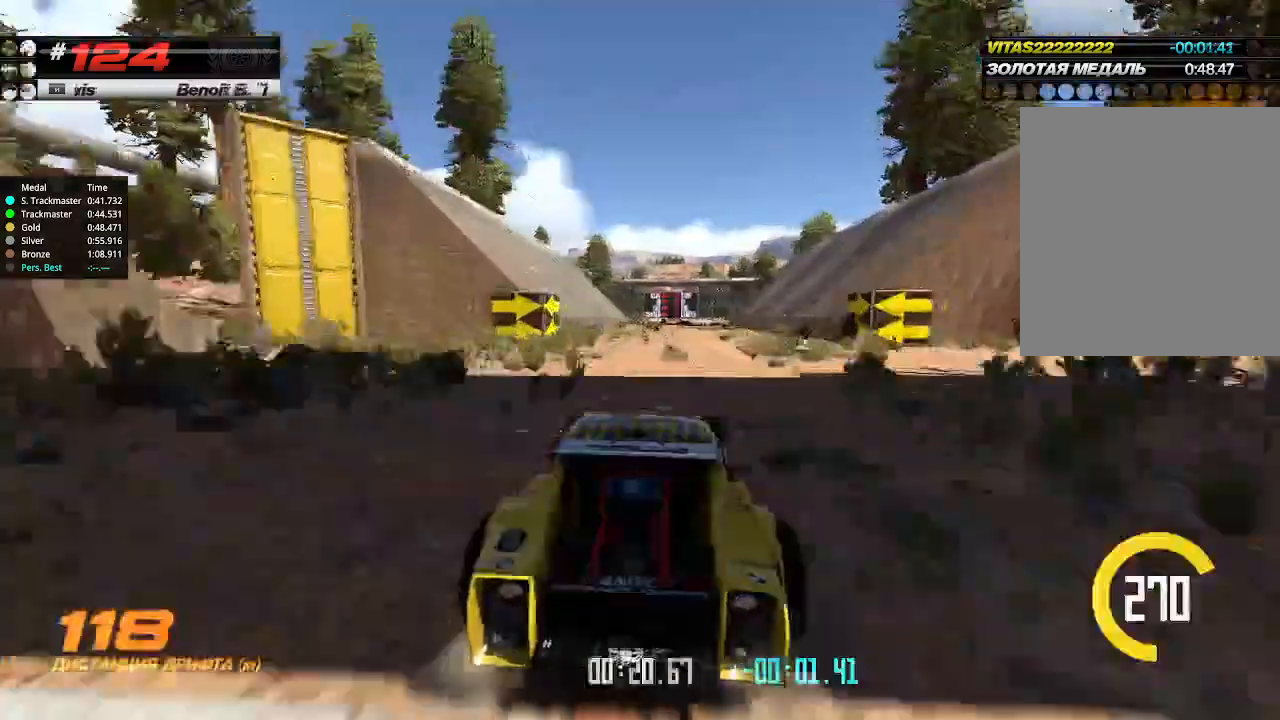
{"keys": ["left", "up"], "events": [[67, "right", "up"], [333, "left", "down"]]}
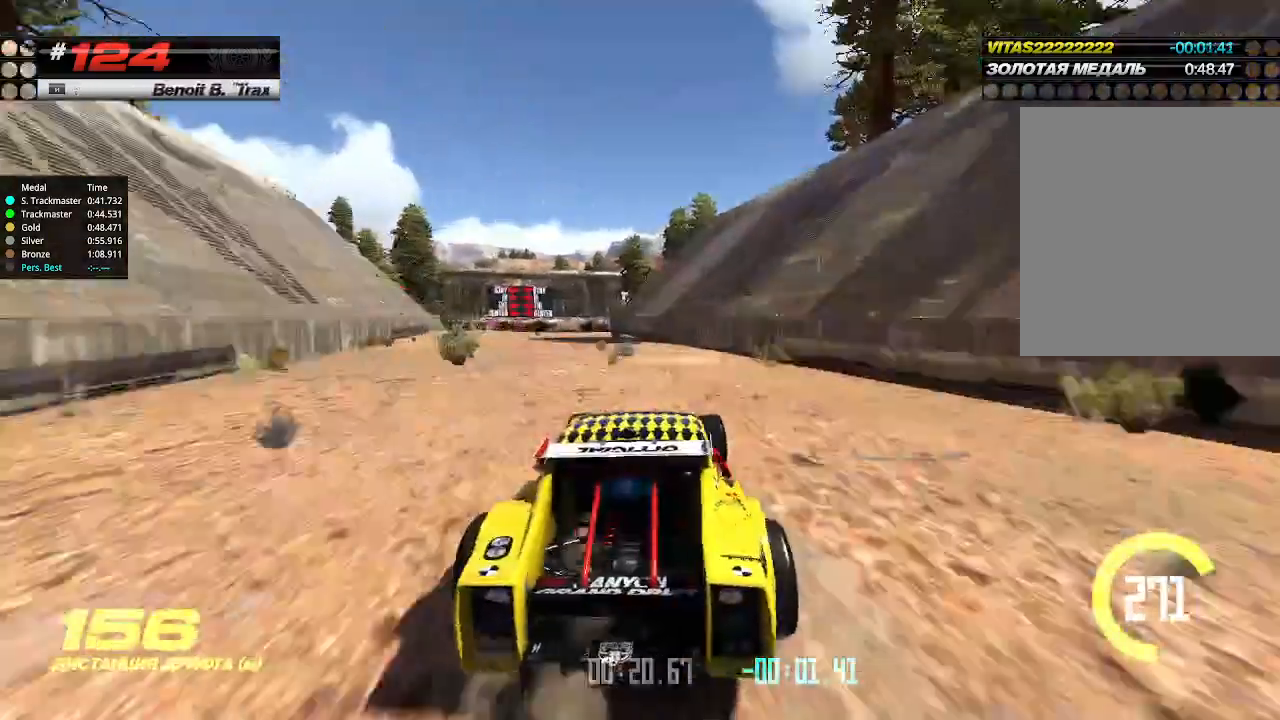
{"keys": ["up"], "events": [[200, "left", "up"]]}
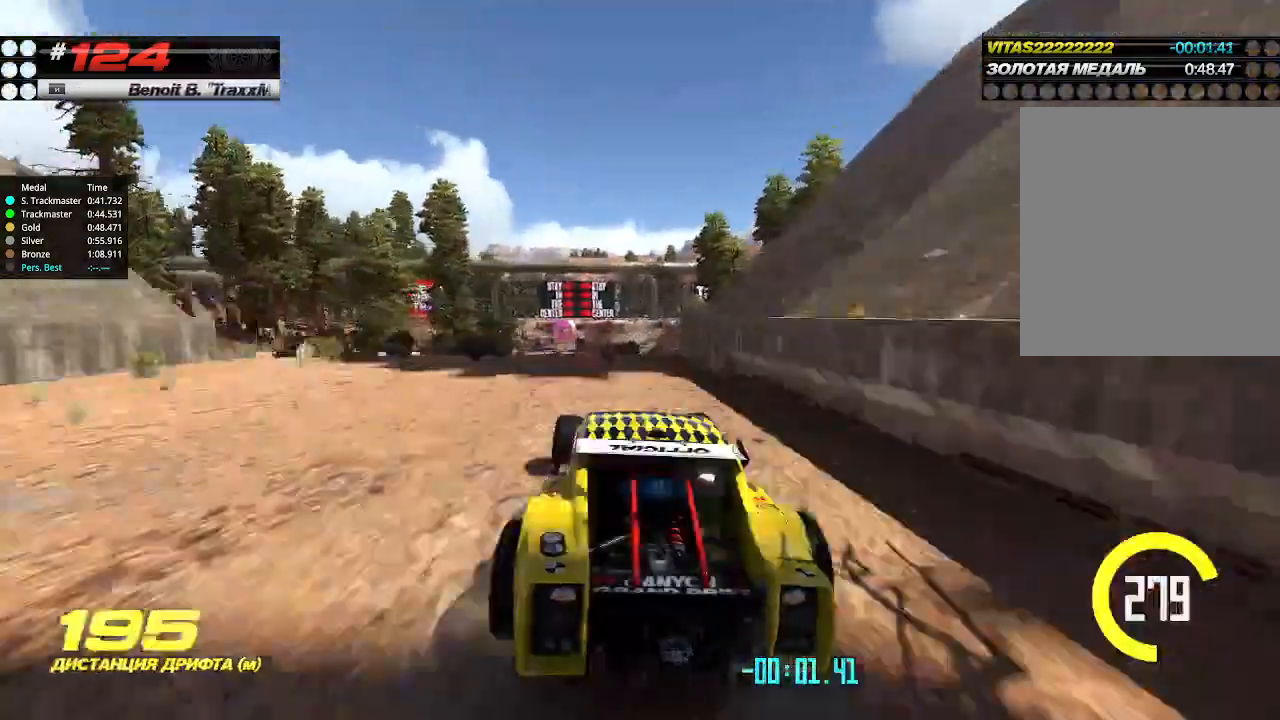
{"keys": ["up"], "events": []}
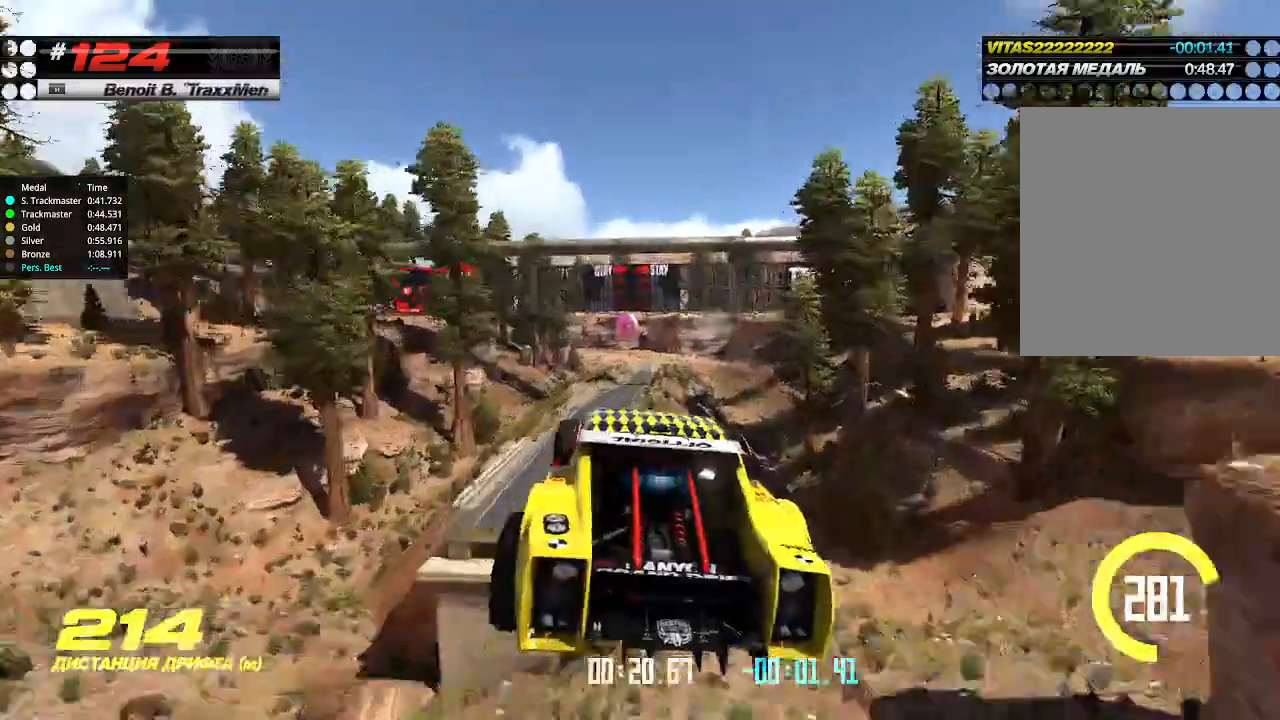
{"keys": ["up"], "events": [[133, "right", "down"], [267, "right", "up"]]}
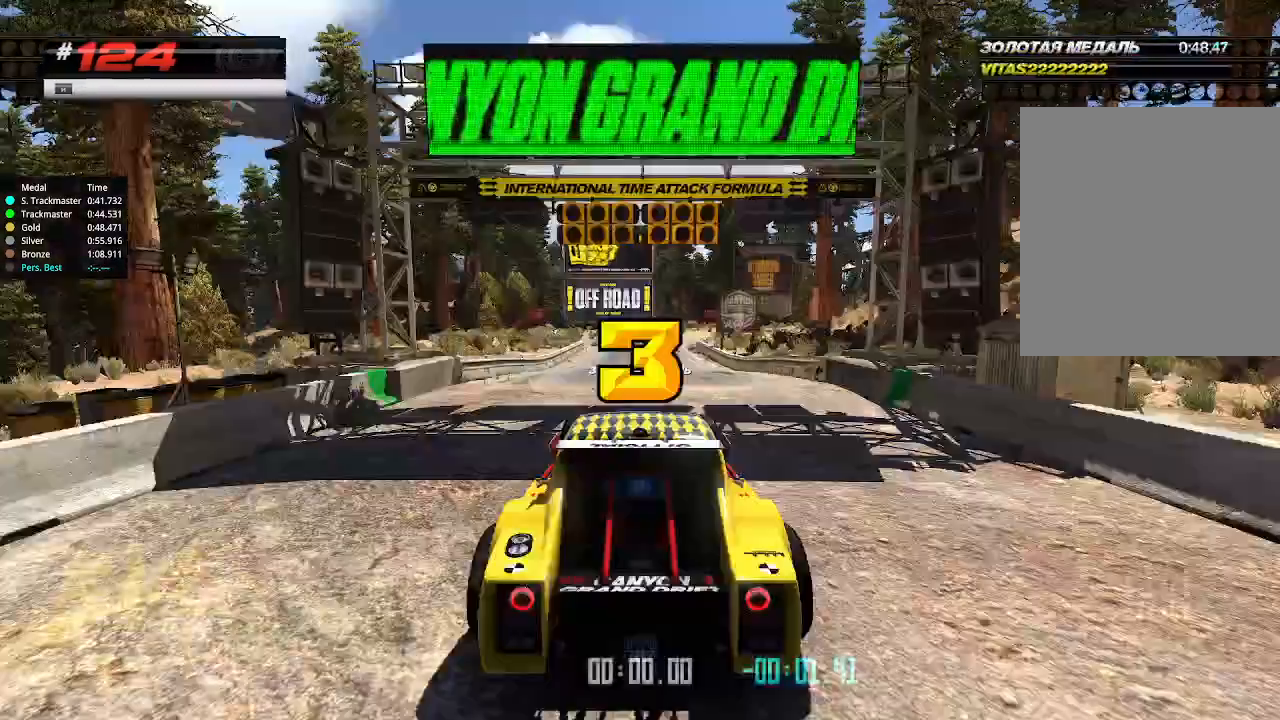
{"keys": ["up"], "events": []}
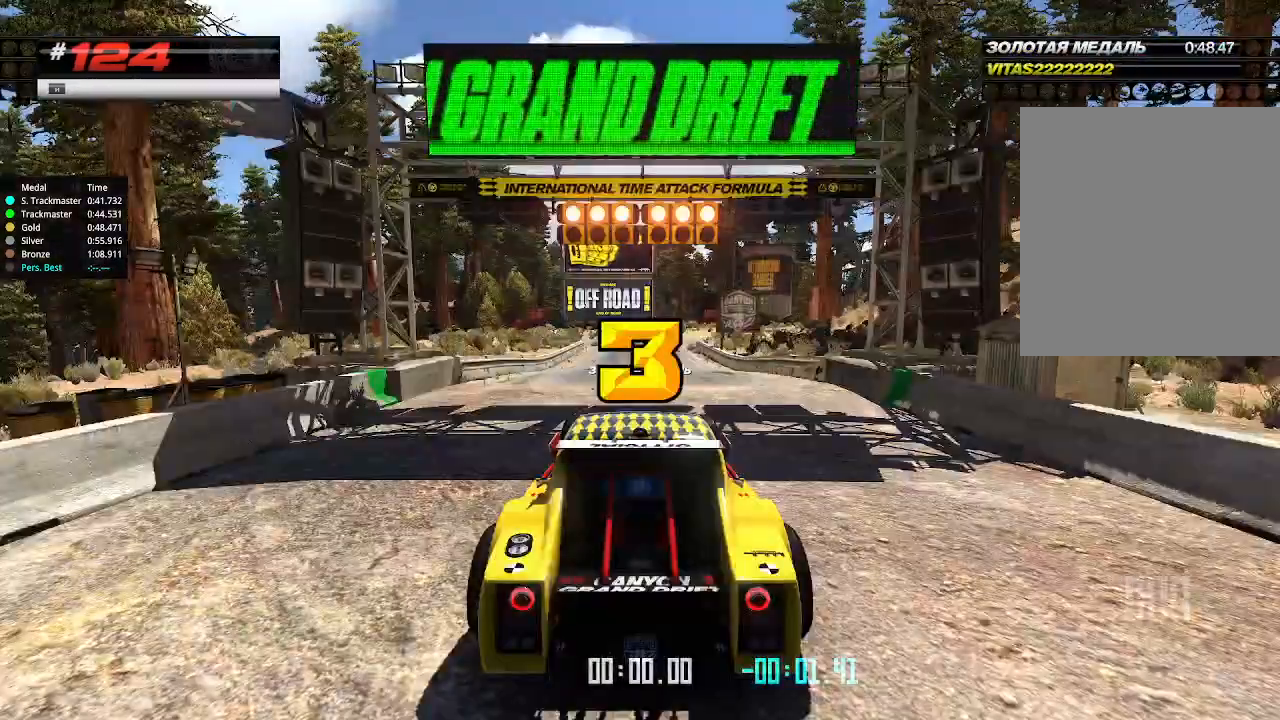
{"keys": ["up"], "events": []}
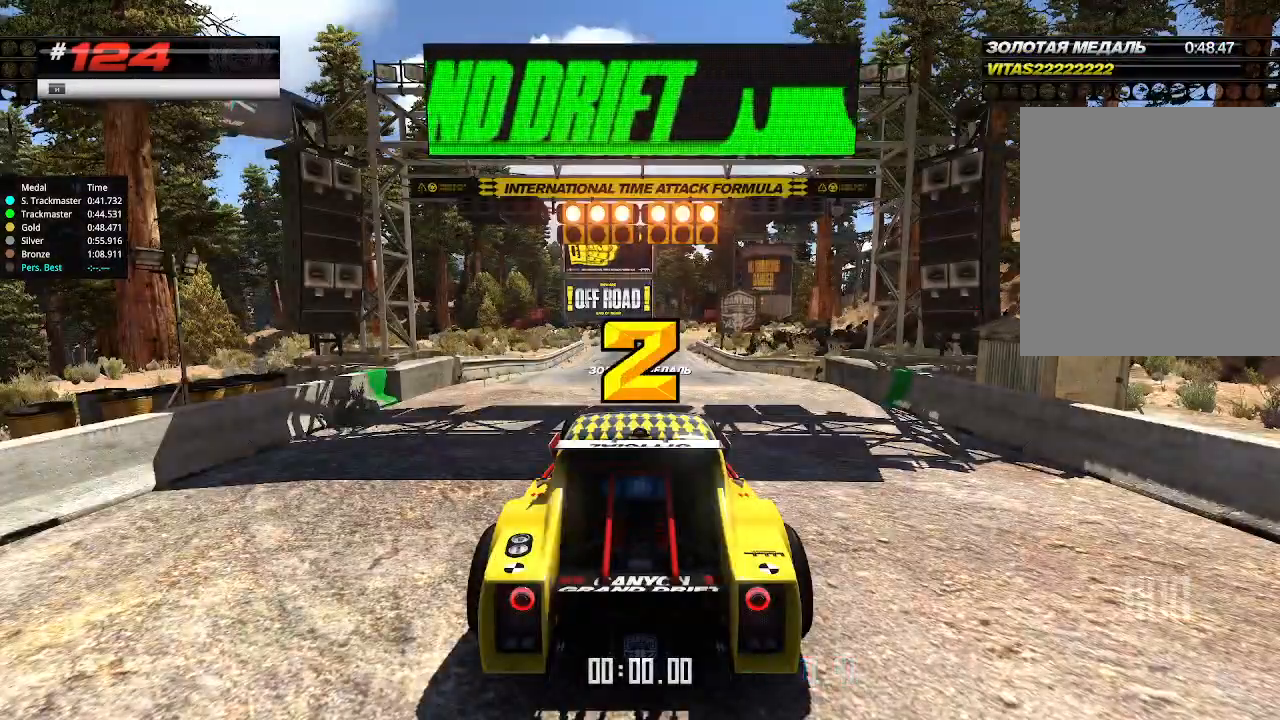
{"keys": ["up"], "events": []}
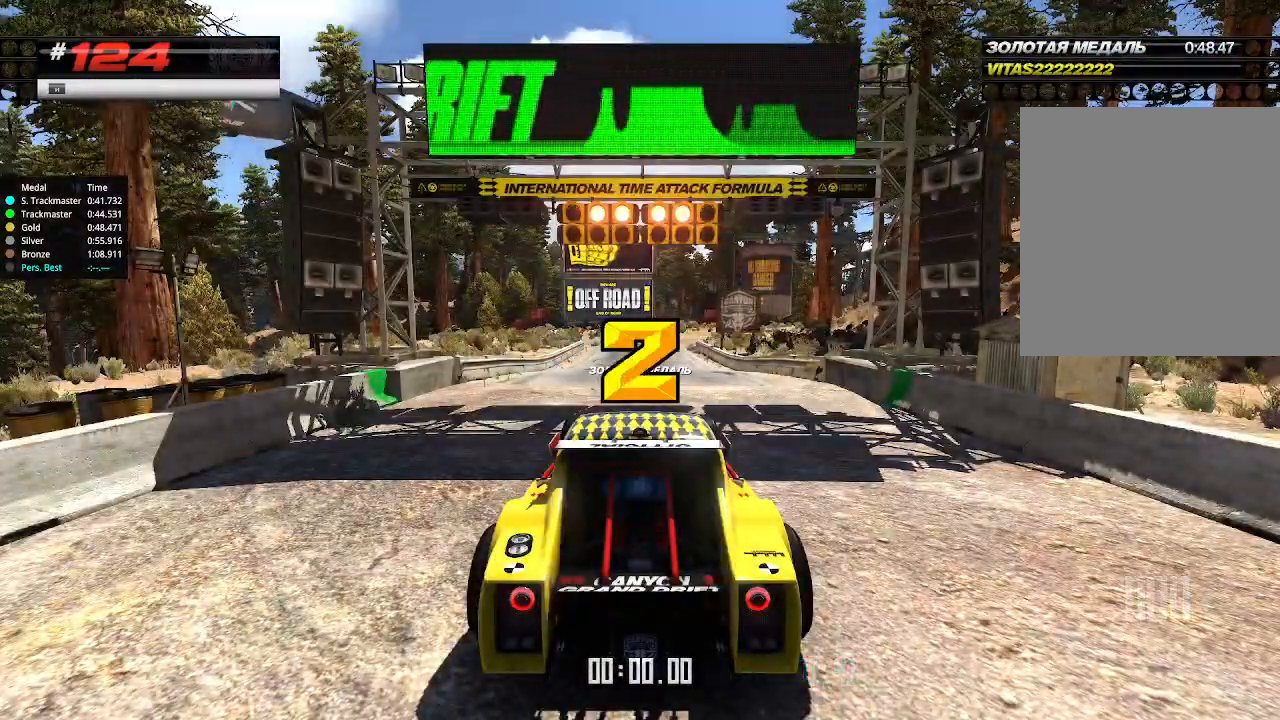
{"keys": ["up"], "events": []}
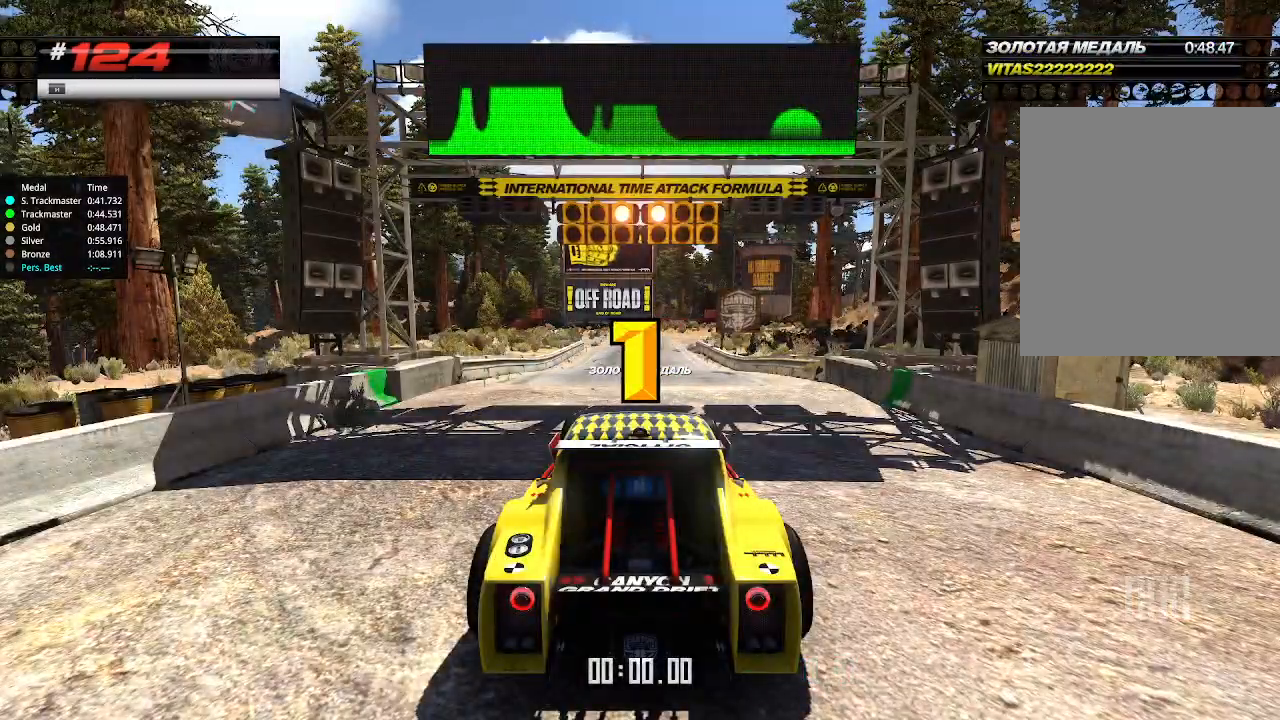
{"keys": ["up"], "events": []}
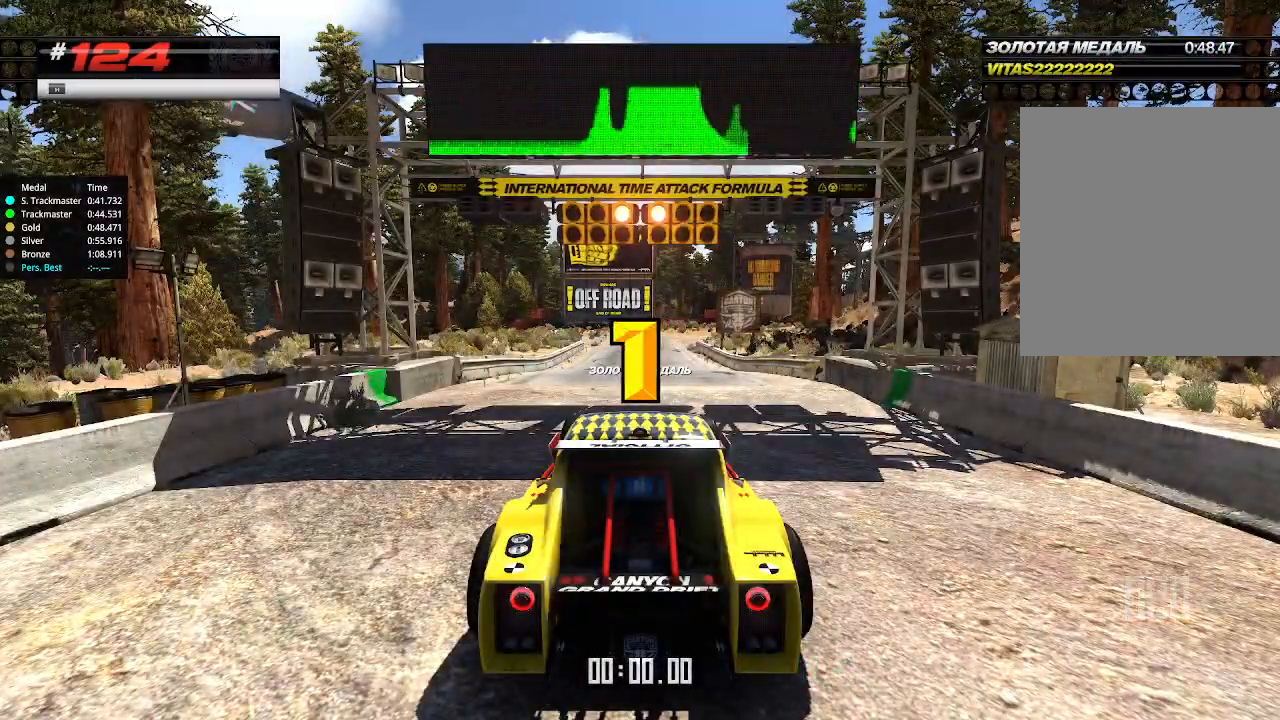
{"keys": ["up"], "events": []}
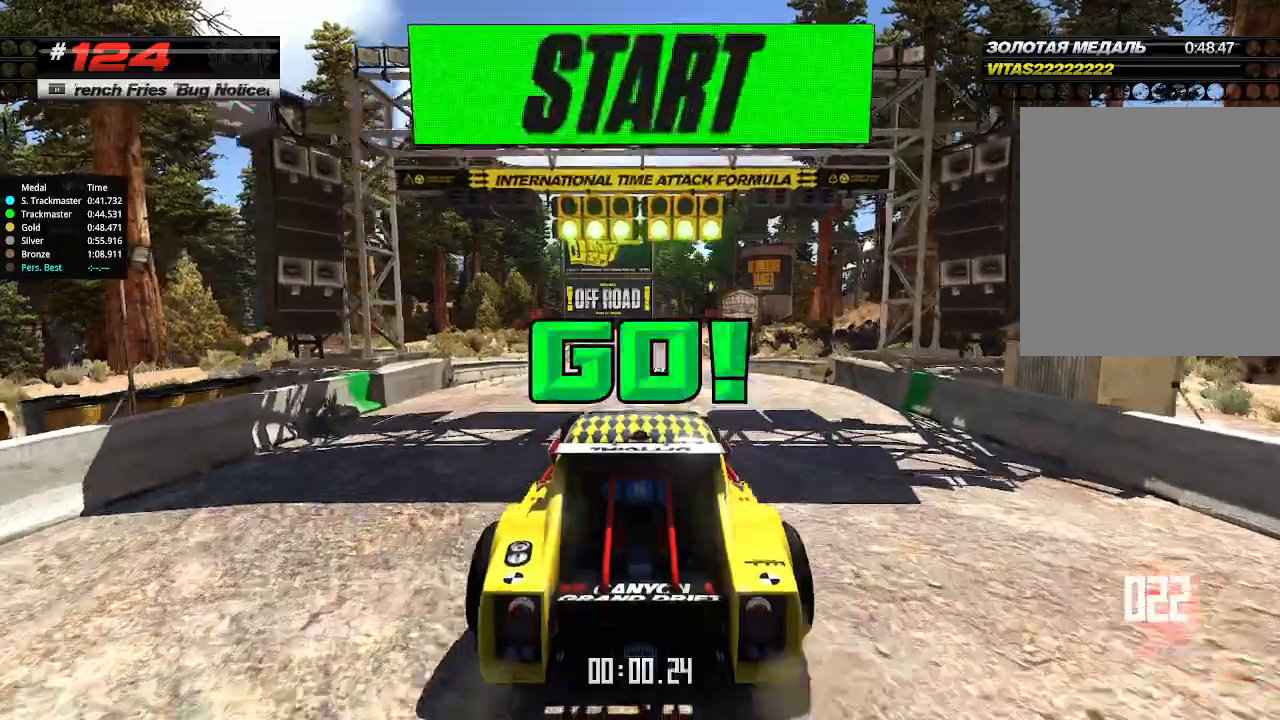
{"keys": ["up"], "events": []}
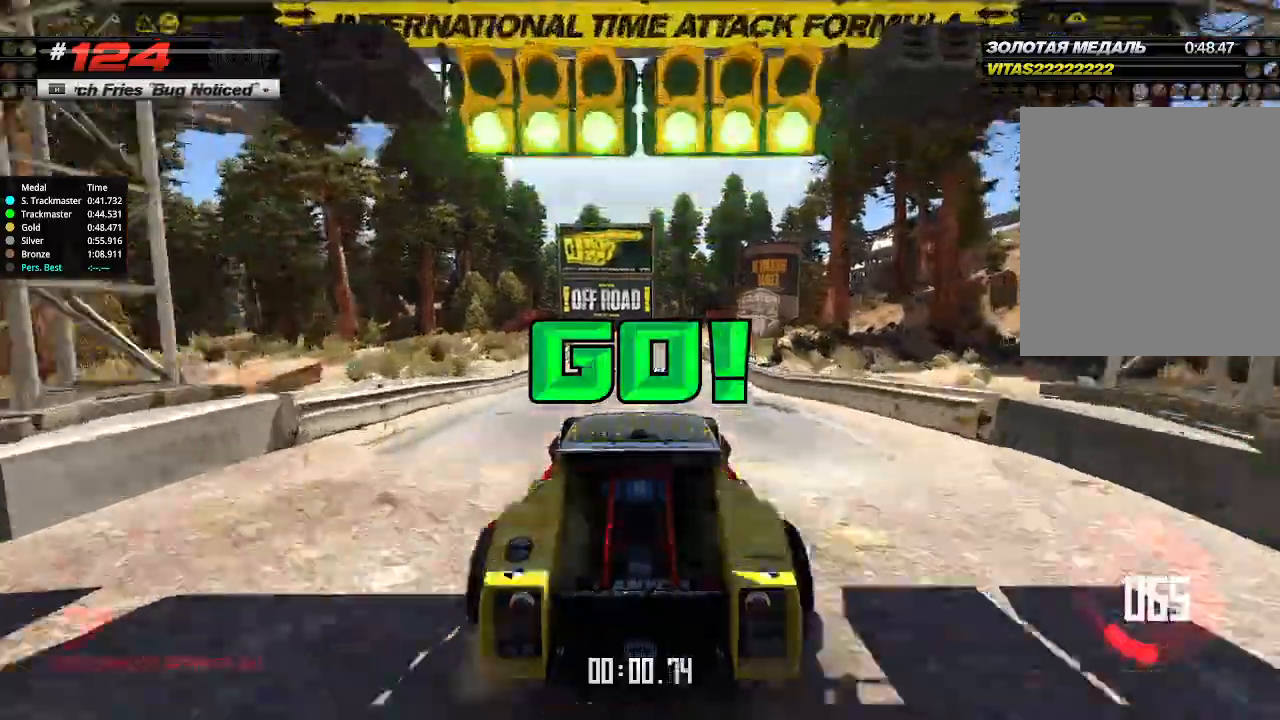
{"keys": ["up"], "events": []}
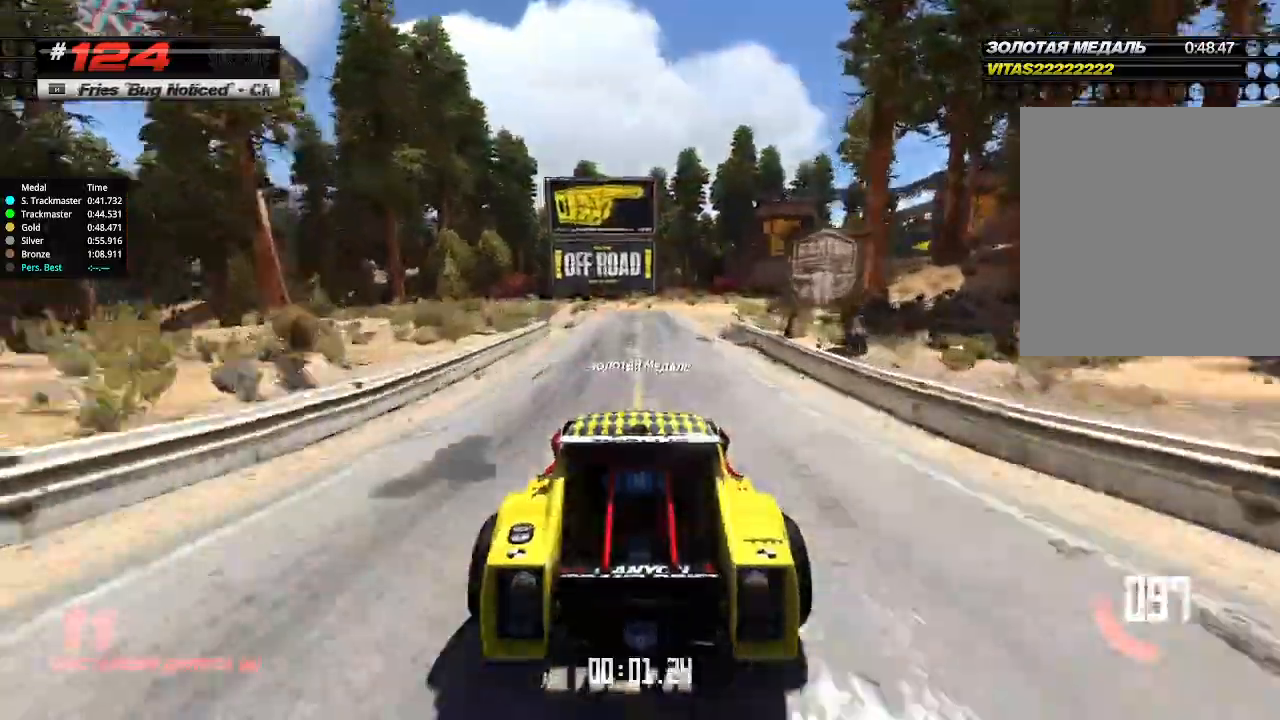
{"keys": ["up"], "events": [[100, "right", "down"], [233, "right", "up"]]}
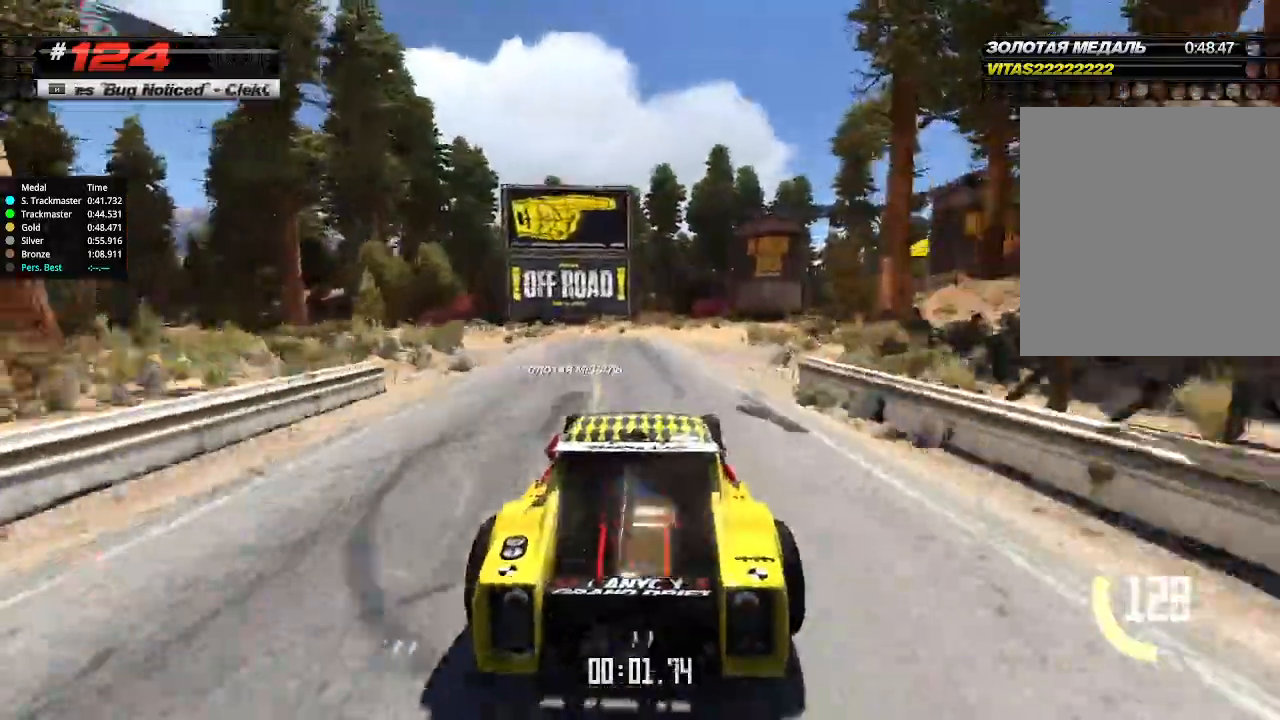
{"keys": ["up"], "events": [[33, "right", "down"], [100, "right", "up"], [300, "right", "down"], [433, "right", "up"]]}